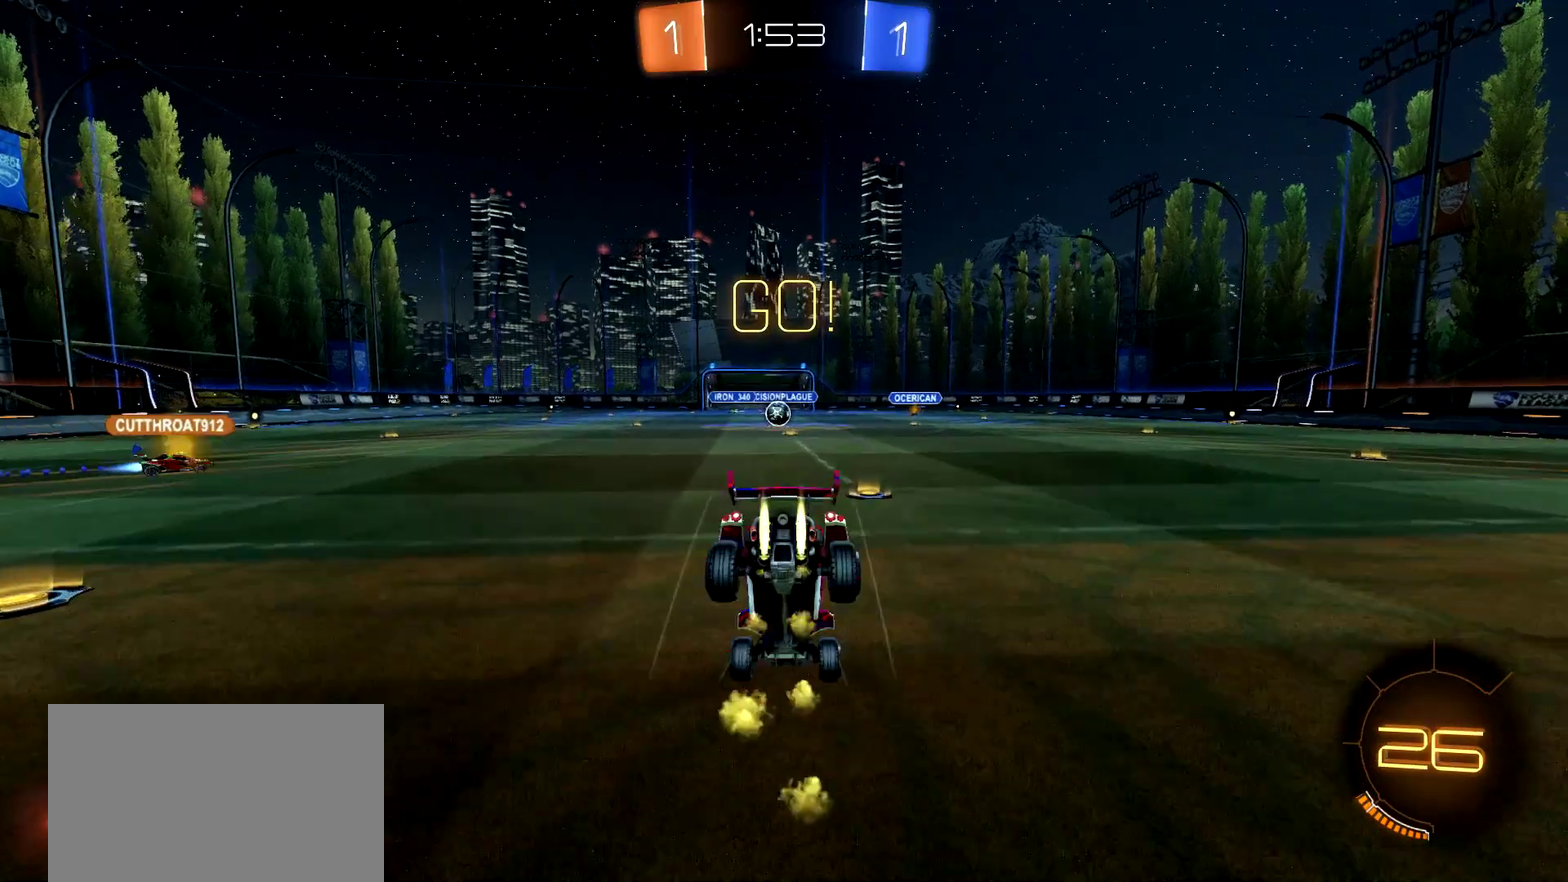
Gameplay with a controller (PlayStation layout); each line is a JSON object with the inputs held at the frame after it. "events" lists button and stick changes between this image and that frame as [ms after this image, input, new state], when the widget could be followed in between. Not read: L1 R1.
{"buttons": ["R2"], "left_stick": "center", "right_stick": "center"}
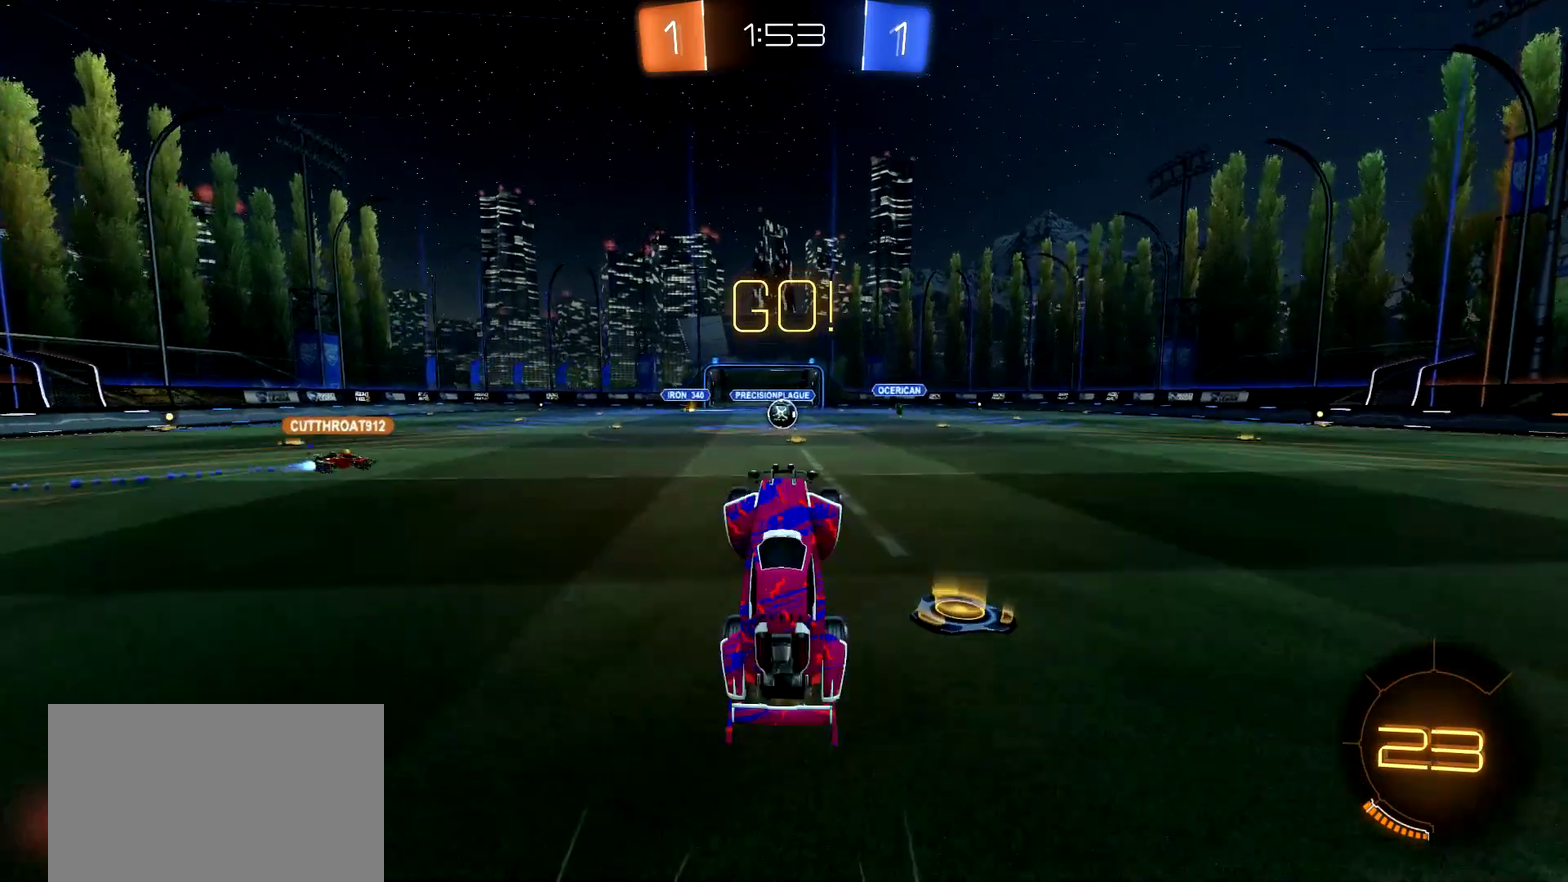
{"buttons": ["R2"], "left_stick": "center", "right_stick": "center", "events": []}
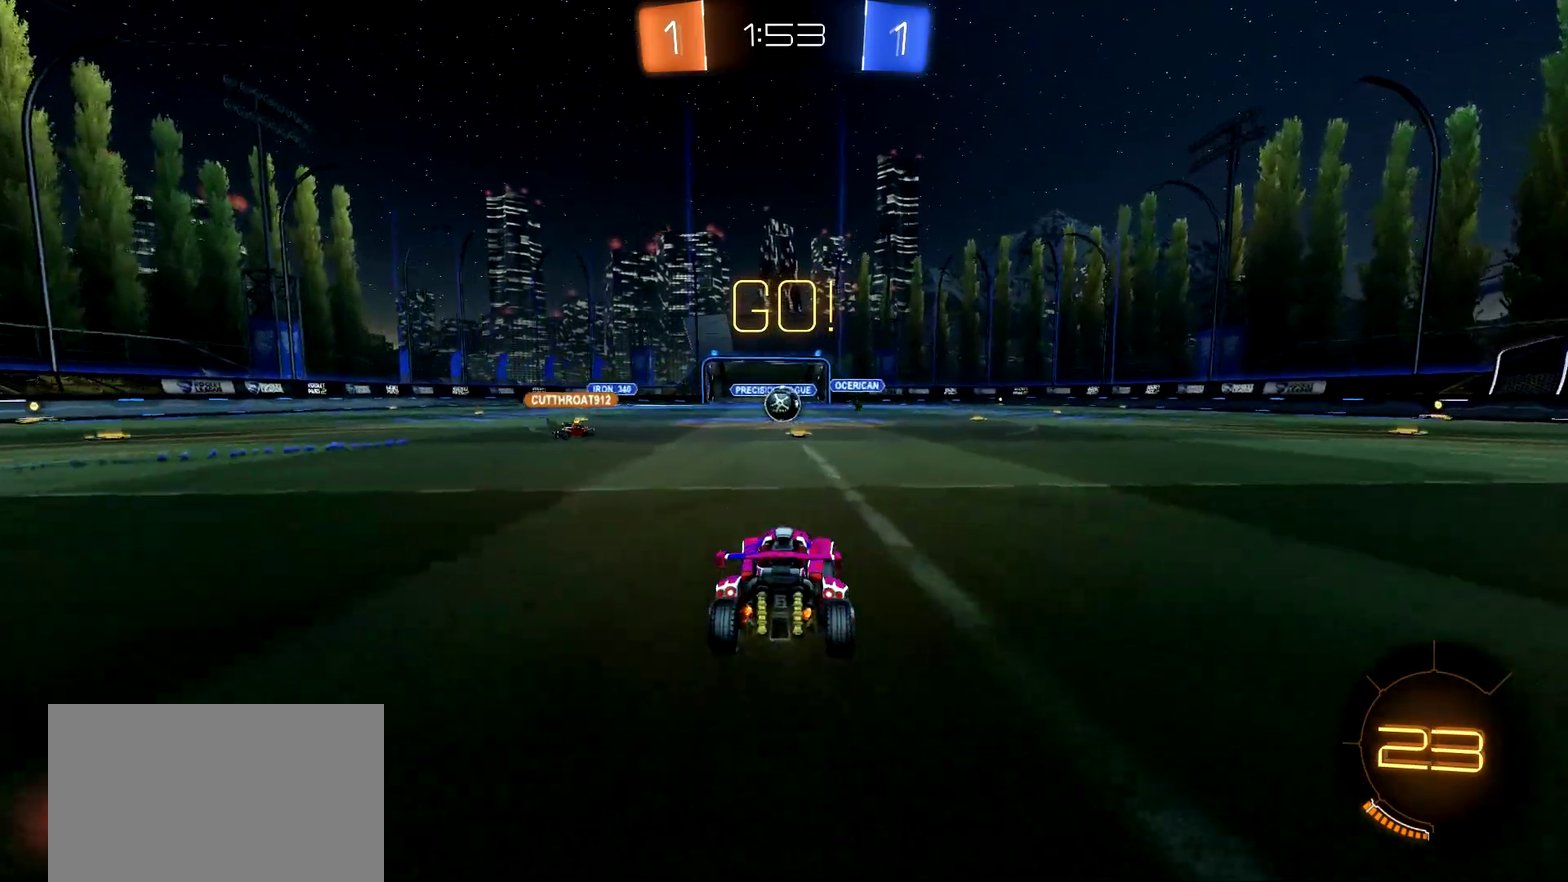
{"buttons": ["R2"], "left_stick": "center", "right_stick": "center", "events": []}
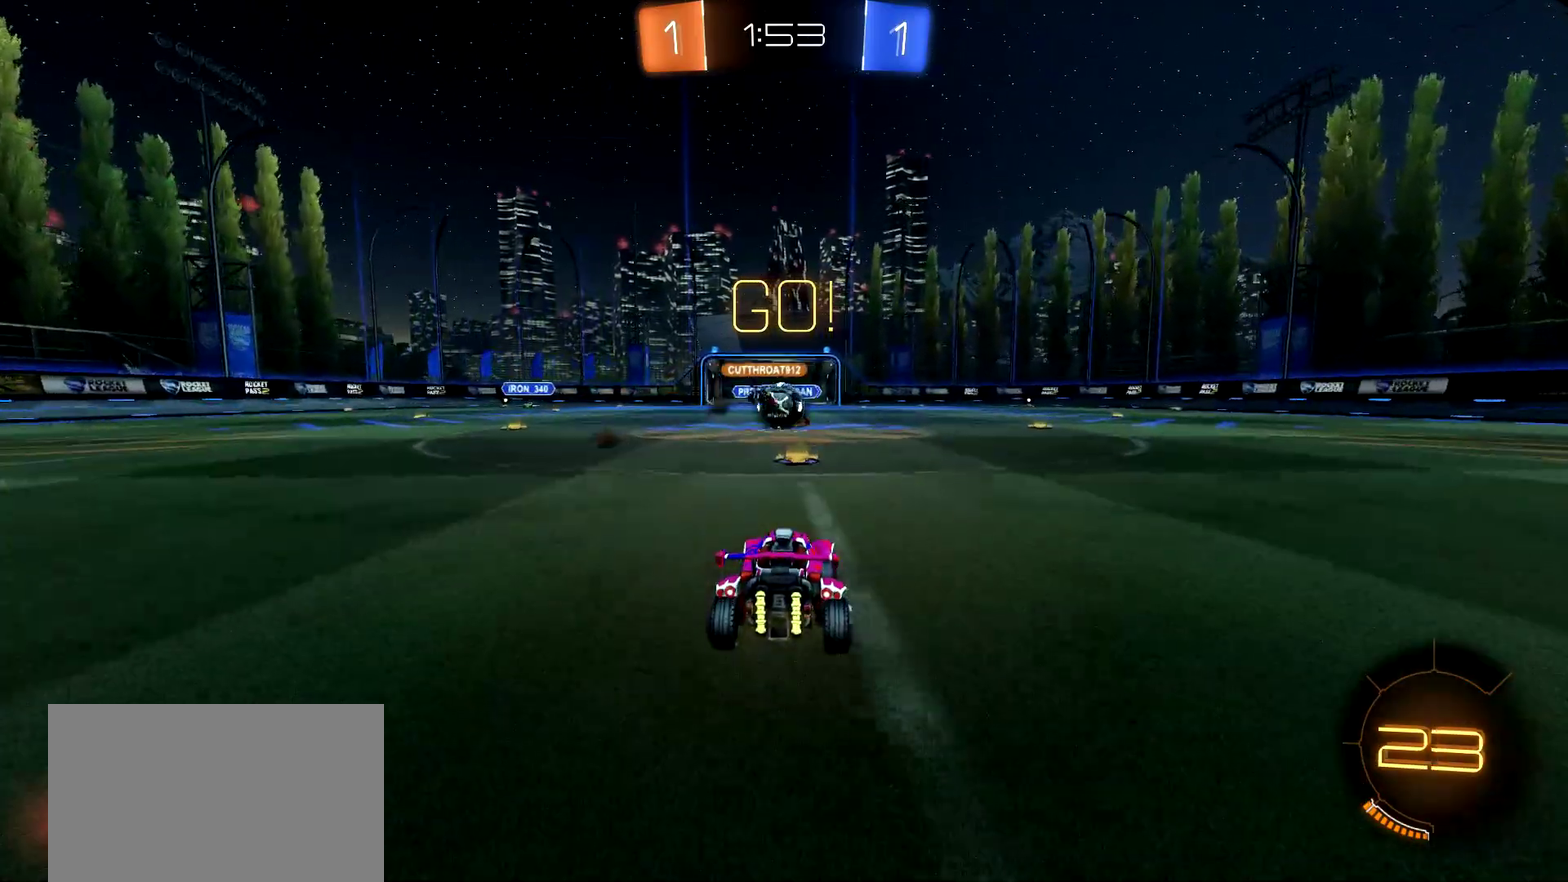
{"buttons": ["CIRCLE", "R2"], "left_stick": "right", "right_stick": "center", "events": [[383, "CIRCLE", "down"], [467, "left_stick", "right"]]}
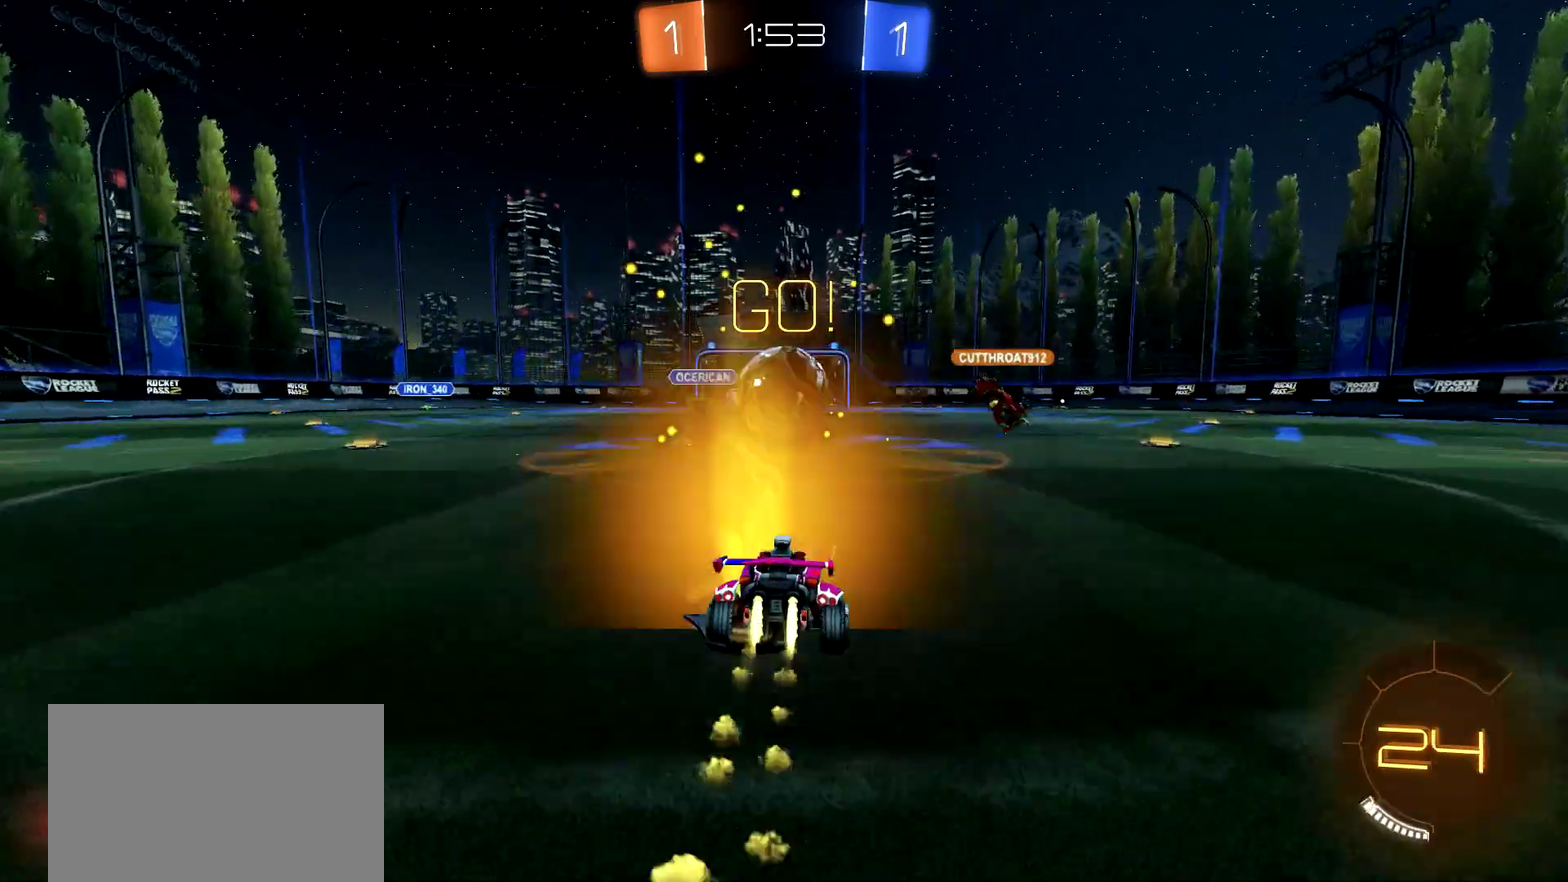
{"buttons": ["R2"], "left_stick": "left", "right_stick": "center", "events": [[33, "left_stick", "center"], [100, "left_stick", "left"], [150, "left_stick", "down-left"], [184, "CIRCLE", "up"], [317, "left_stick", "center"], [484, "left_stick", "left"]]}
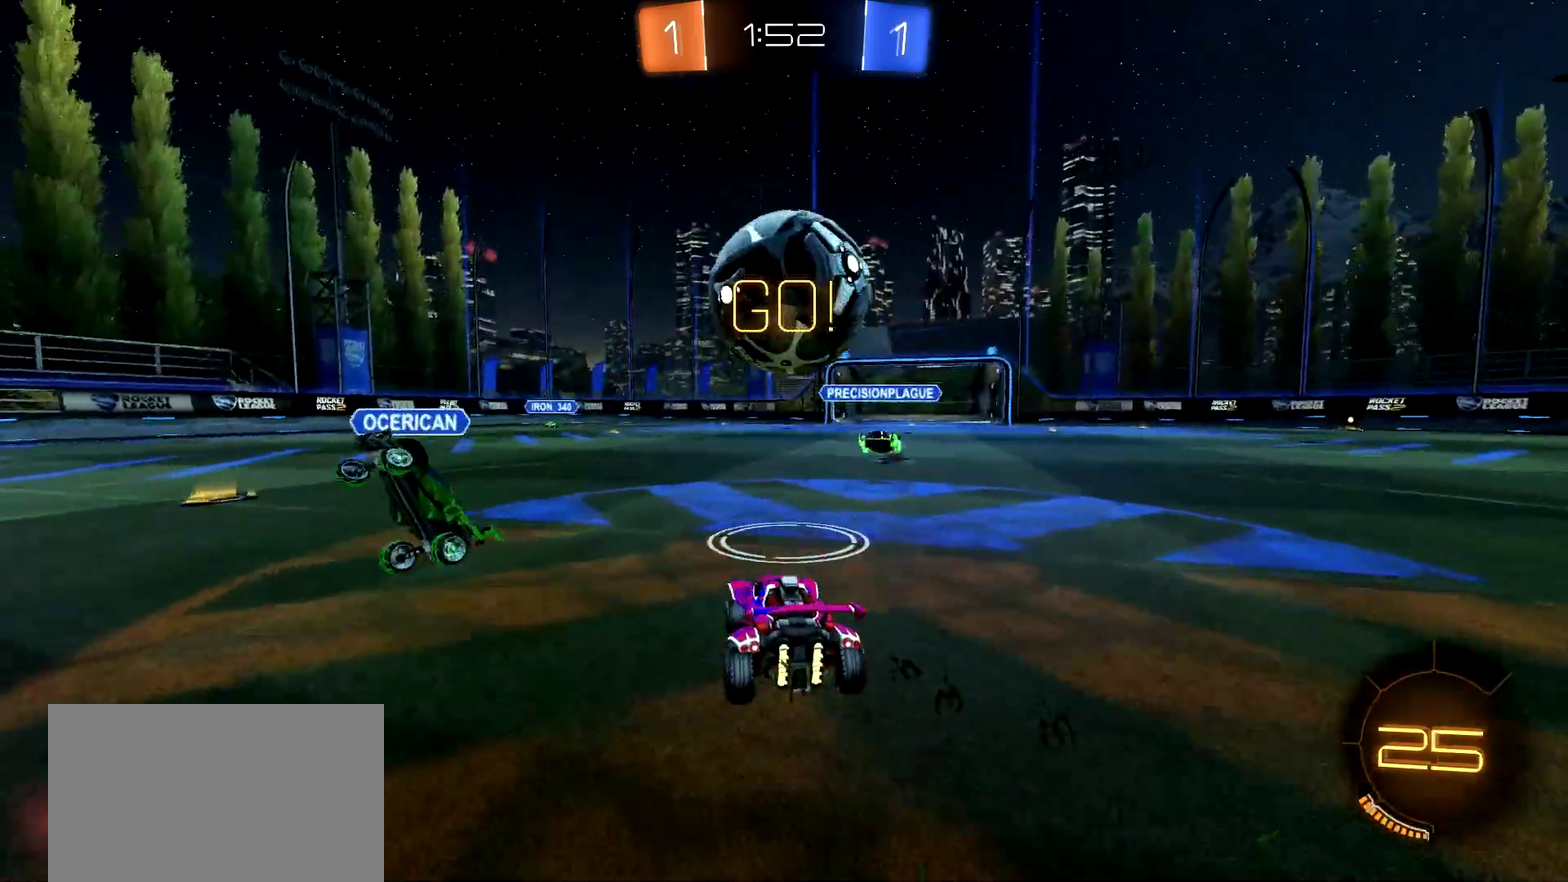
{"buttons": ["CIRCLE", "R2"], "left_stick": "center", "right_stick": "center", "events": [[66, "left_stick", "center"], [150, "left_stick", "right"], [200, "CIRCLE", "down"], [283, "left_stick", "center"], [450, "left_stick", "right"], [500, "left_stick", "center"]]}
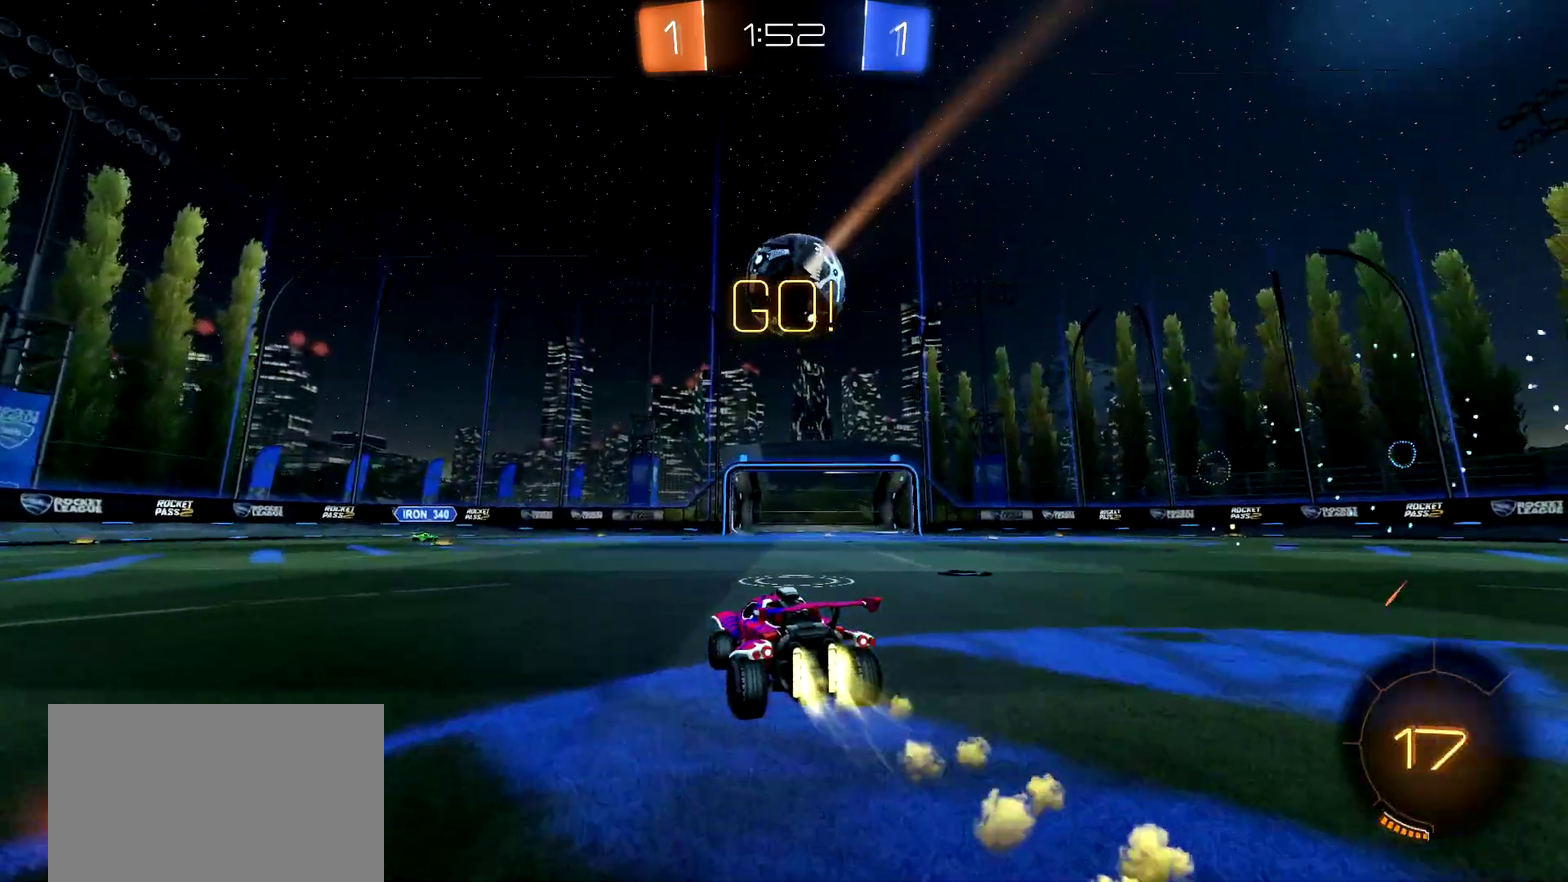
{"buttons": ["CROSS", "CIRCLE", "R2"], "left_stick": "center", "right_stick": "center", "events": [[184, "left_stick", "down-right"], [217, "CROSS", "down"], [250, "left_stick", "down"], [384, "left_stick", "down-right"], [484, "left_stick", "center"]]}
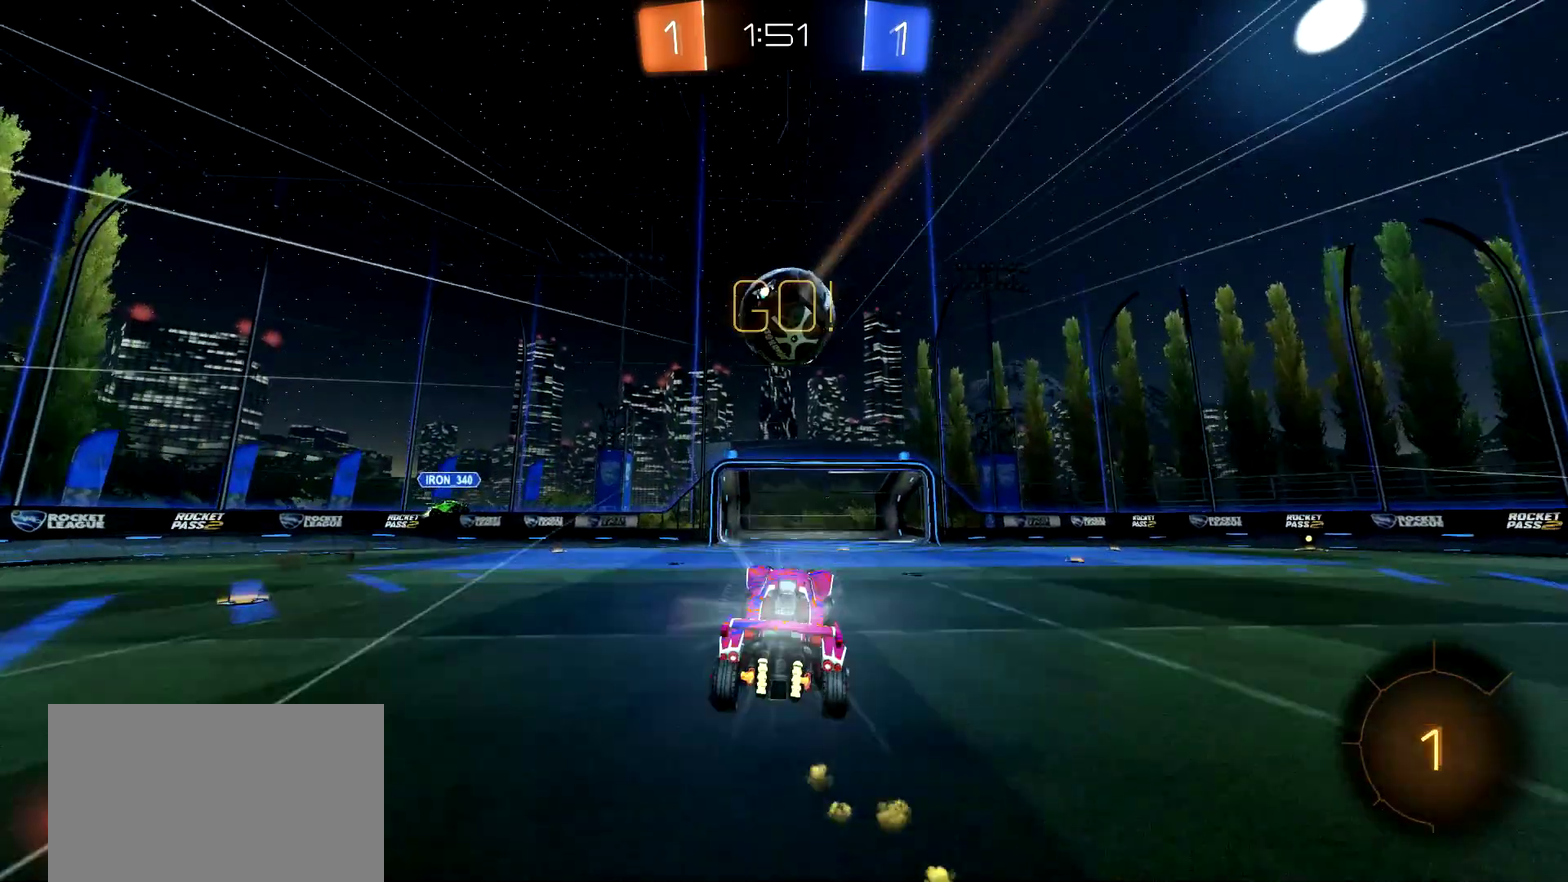
{"buttons": ["CROSS", "CIRCLE", "R2"], "left_stick": "right", "right_stick": "center", "events": [[250, "left_stick", "up-right"], [266, "CROSS", "up"], [383, "CROSS", "down"], [383, "left_stick", "right"]]}
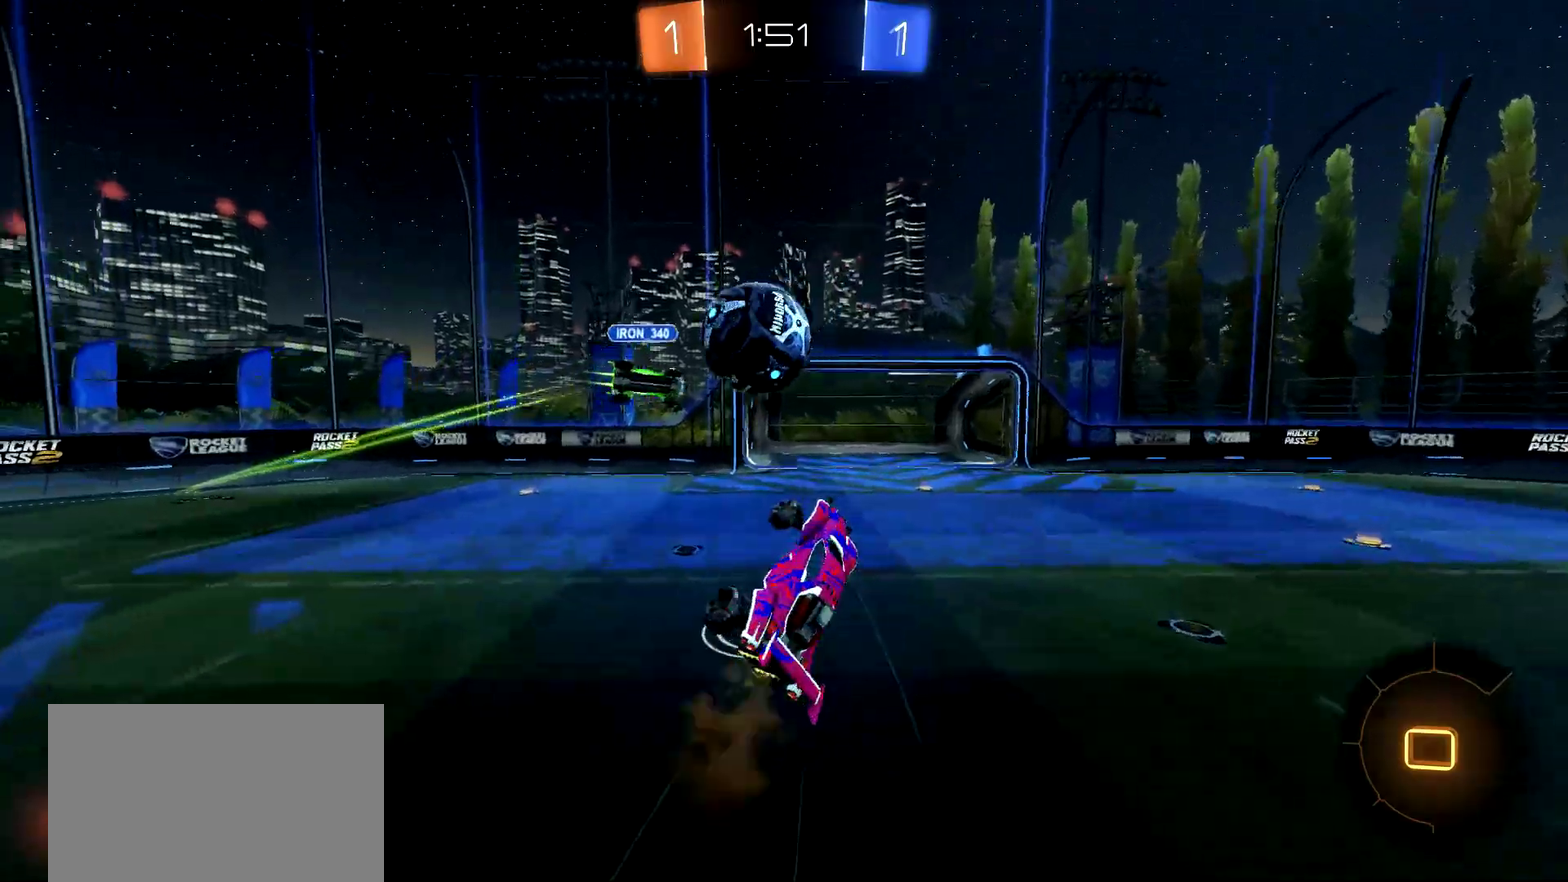
{"buttons": ["R2"], "left_stick": "center", "right_stick": "center", "events": [[100, "CROSS", "up"], [134, "left_stick", "center"], [250, "CIRCLE", "up"]]}
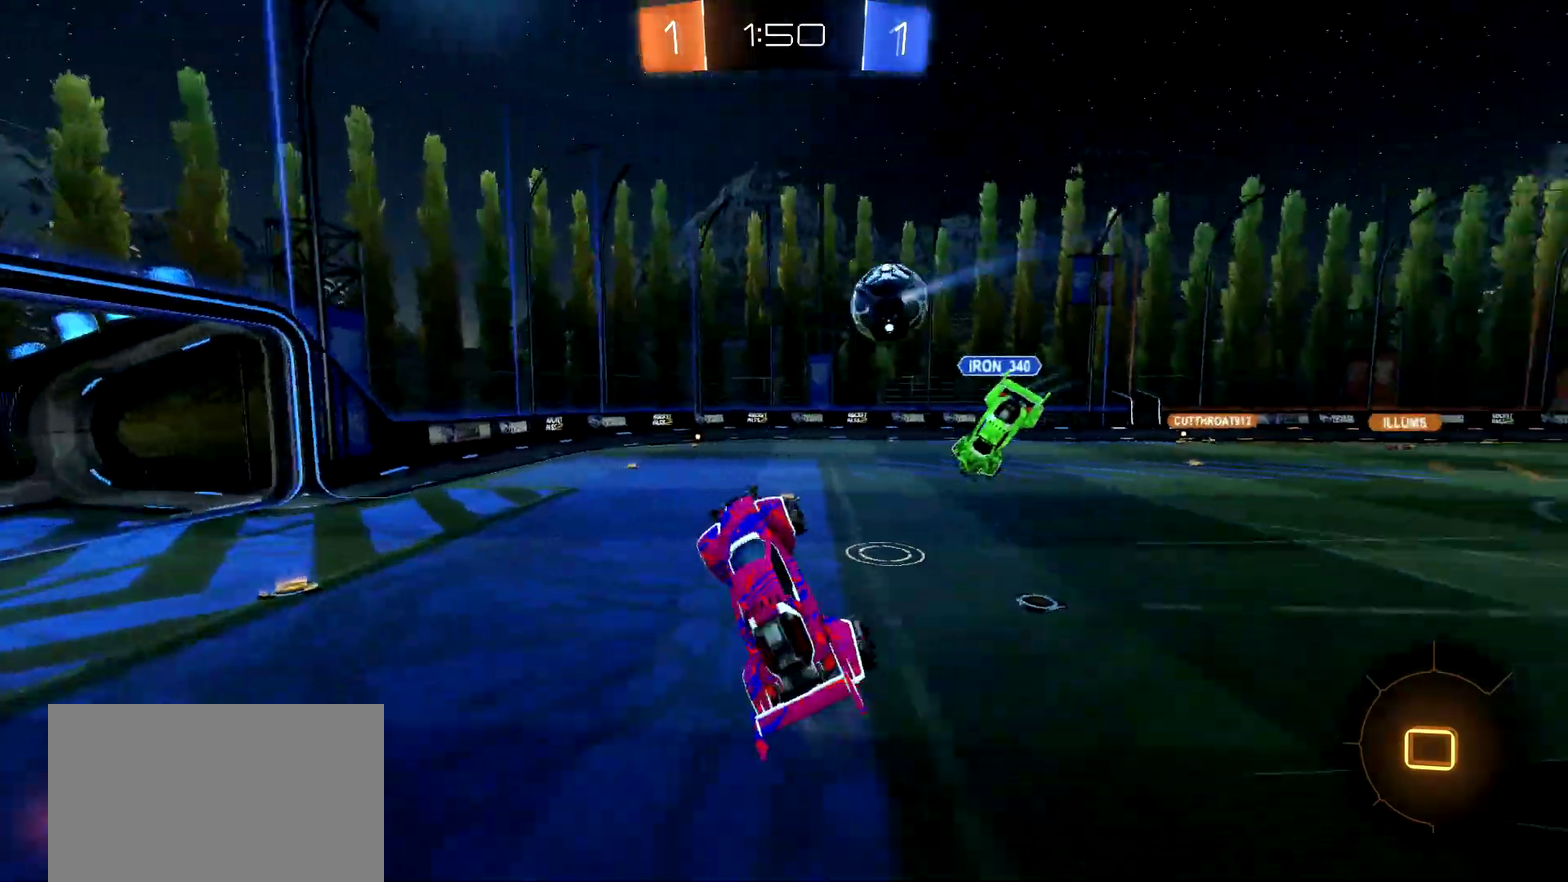
{"buttons": ["R2"], "left_stick": "up-right", "right_stick": "center", "events": [[50, "left_stick", "up-left"], [200, "left_stick", "up"], [300, "left_stick", "center"], [400, "left_stick", "up-left"], [450, "left_stick", "up"], [500, "left_stick", "up-right"]]}
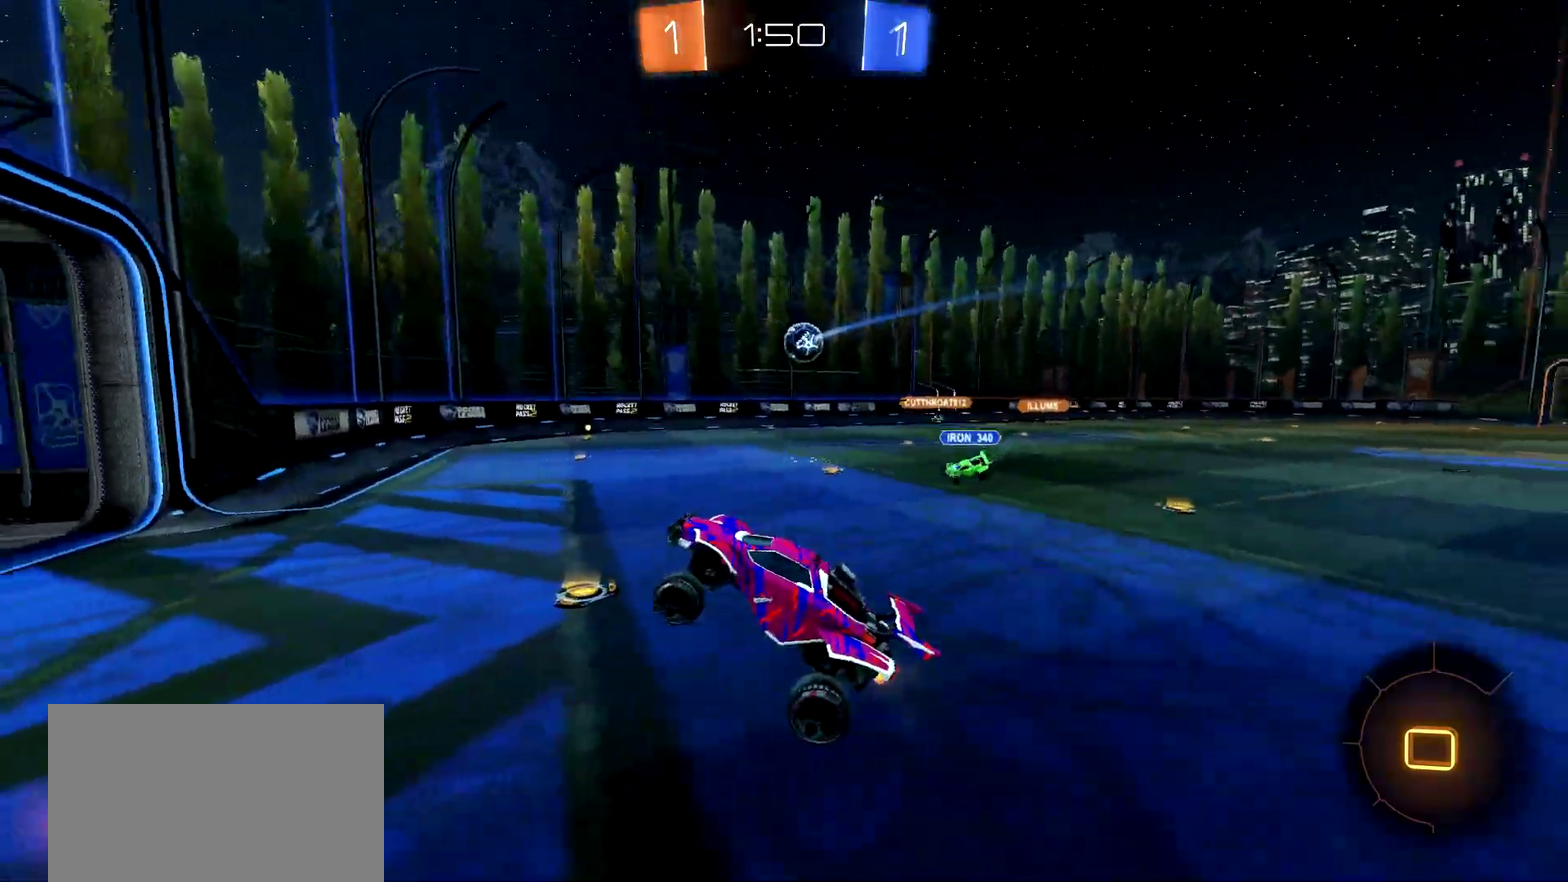
{"buttons": ["R2"], "left_stick": "right", "right_stick": "center", "events": [[50, "left_stick", "right"]]}
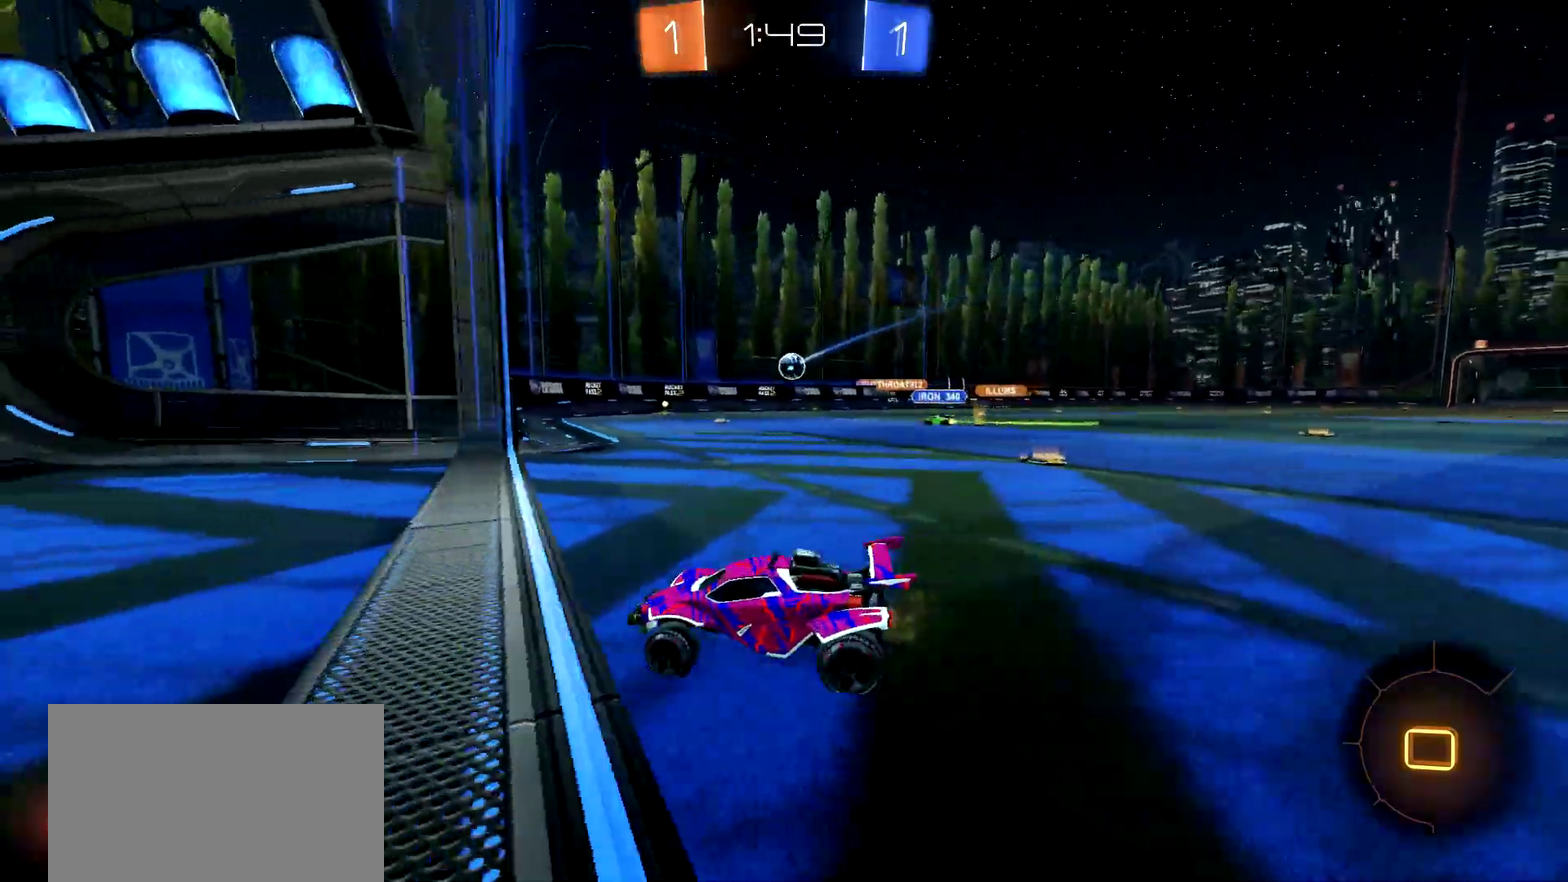
{"buttons": ["R2"], "left_stick": "right", "right_stick": "center", "events": []}
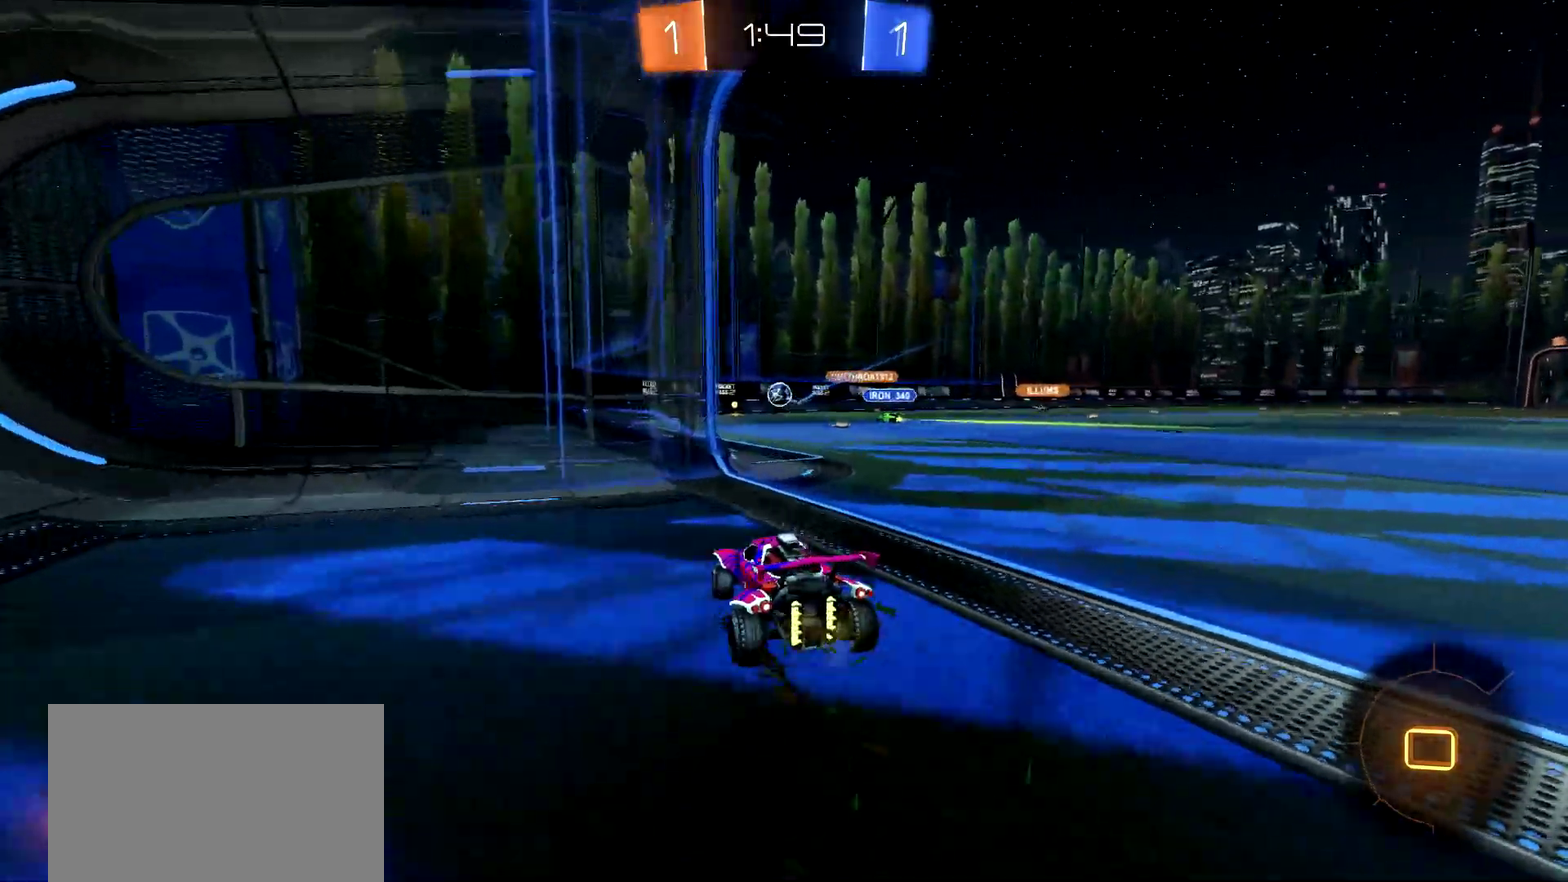
{"buttons": ["R2"], "left_stick": "left", "right_stick": "center", "events": [[184, "left_stick", "center"], [484, "left_stick", "left"]]}
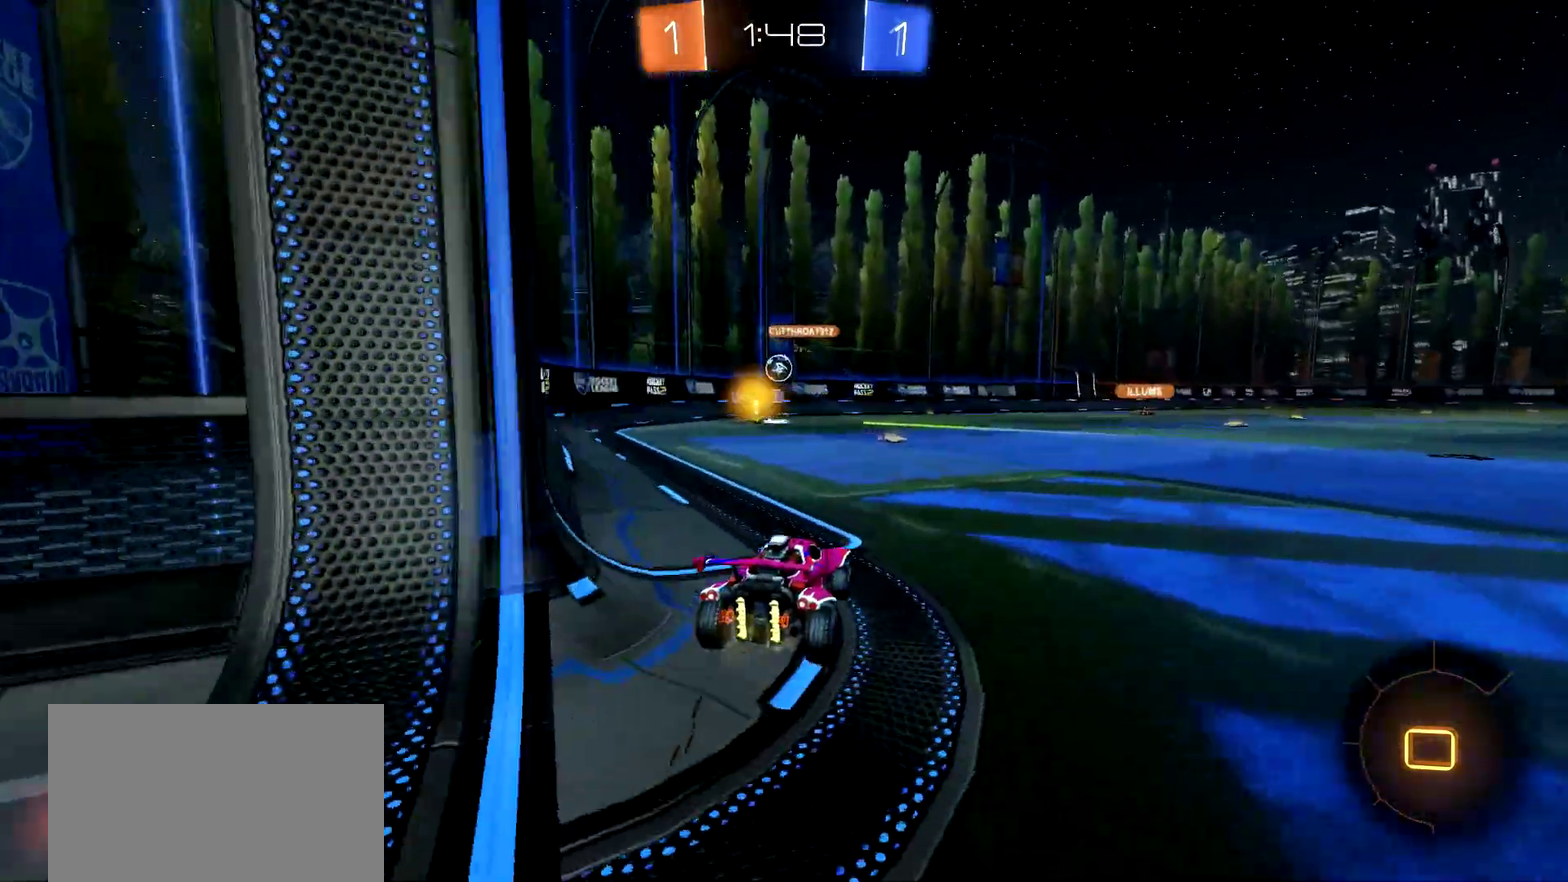
{"buttons": ["R2"], "left_stick": "center", "right_stick": "center", "events": [[83, "left_stick", "center"], [400, "left_stick", "right"], [483, "left_stick", "center"]]}
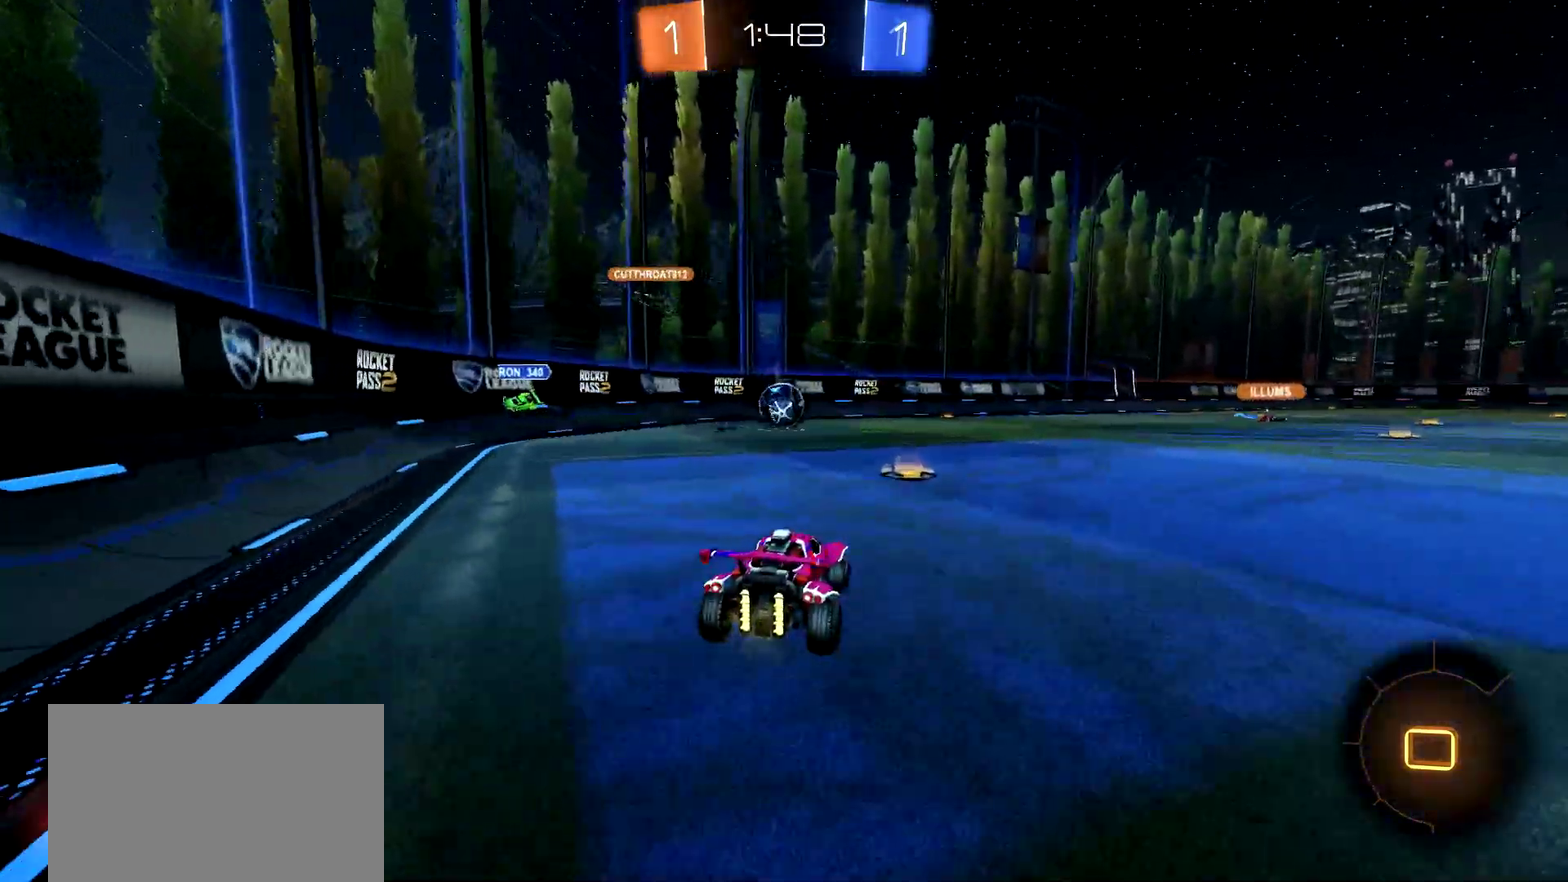
{"buttons": ["CROSS", "L2"], "left_stick": "down-left", "right_stick": "center", "events": [[217, "left_stick", "left"], [234, "L2", "down"], [317, "R2", "up"], [350, "left_stick", "down-left"], [501, "CROSS", "down"]]}
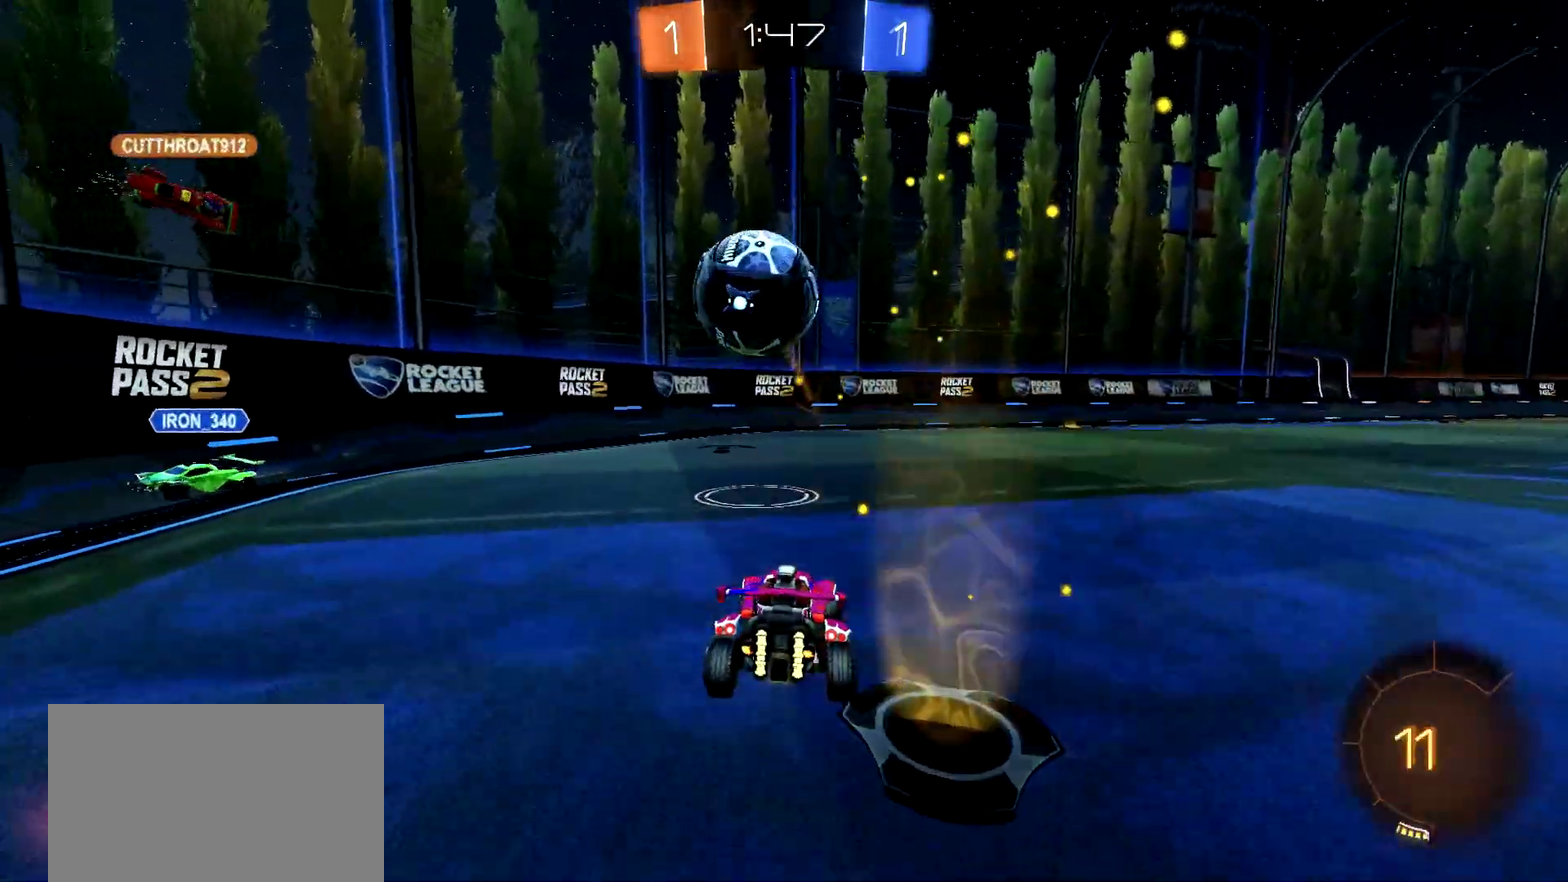
{"buttons": [], "left_stick": "center", "right_stick": "center", "events": [[100, "L3", "down"], [133, "left_stick", "down"], [200, "CROSS", "up"], [200, "L3", "up"], [250, "CROSS", "down"], [250, "L2", "up"], [283, "left_stick", "center"], [367, "CROSS", "up"]]}
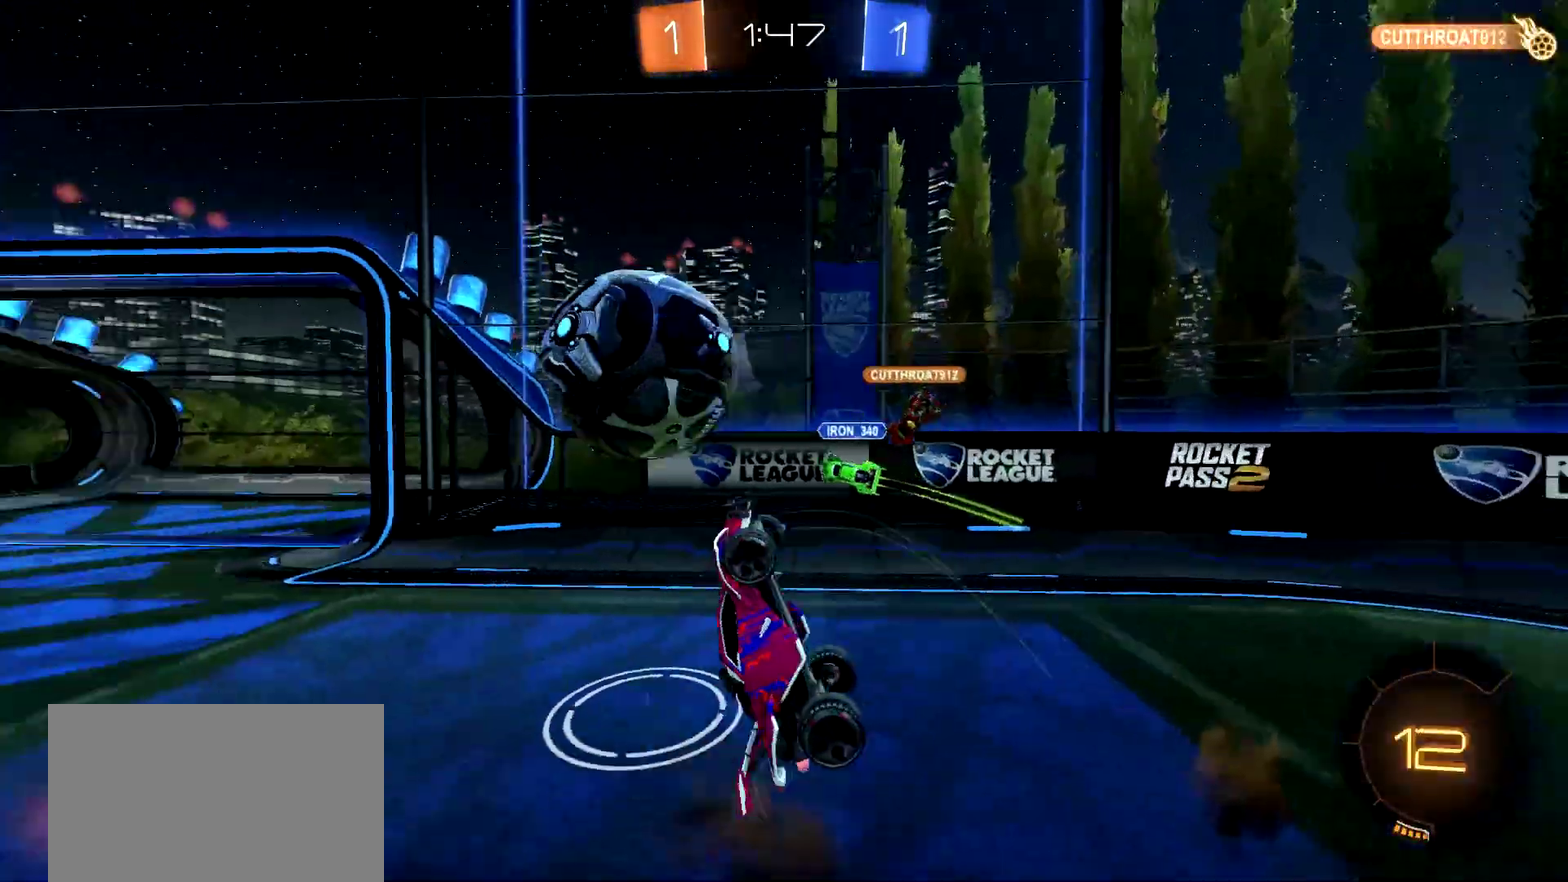
{"buttons": ["R2"], "left_stick": "up-right", "right_stick": "center", "events": [[300, "R2", "down"], [300, "left_stick", "up-right"], [451, "left_stick", "right"], [501, "left_stick", "up-right"]]}
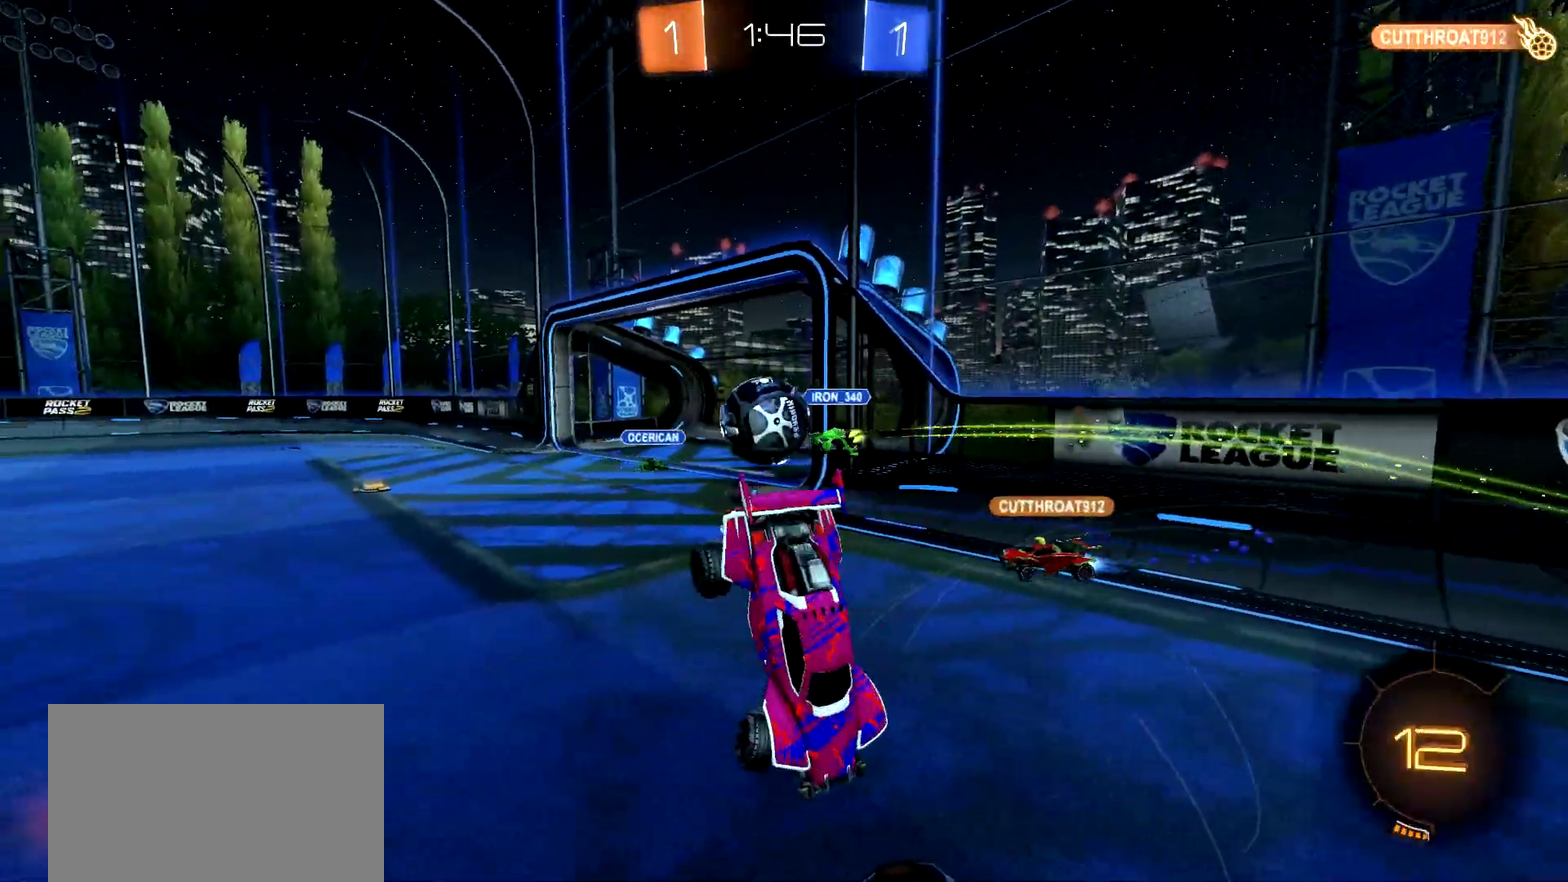
{"buttons": ["R2"], "left_stick": "right", "right_stick": "center", "events": [[66, "left_stick", "center"], [200, "left_stick", "left"], [333, "left_stick", "right"]]}
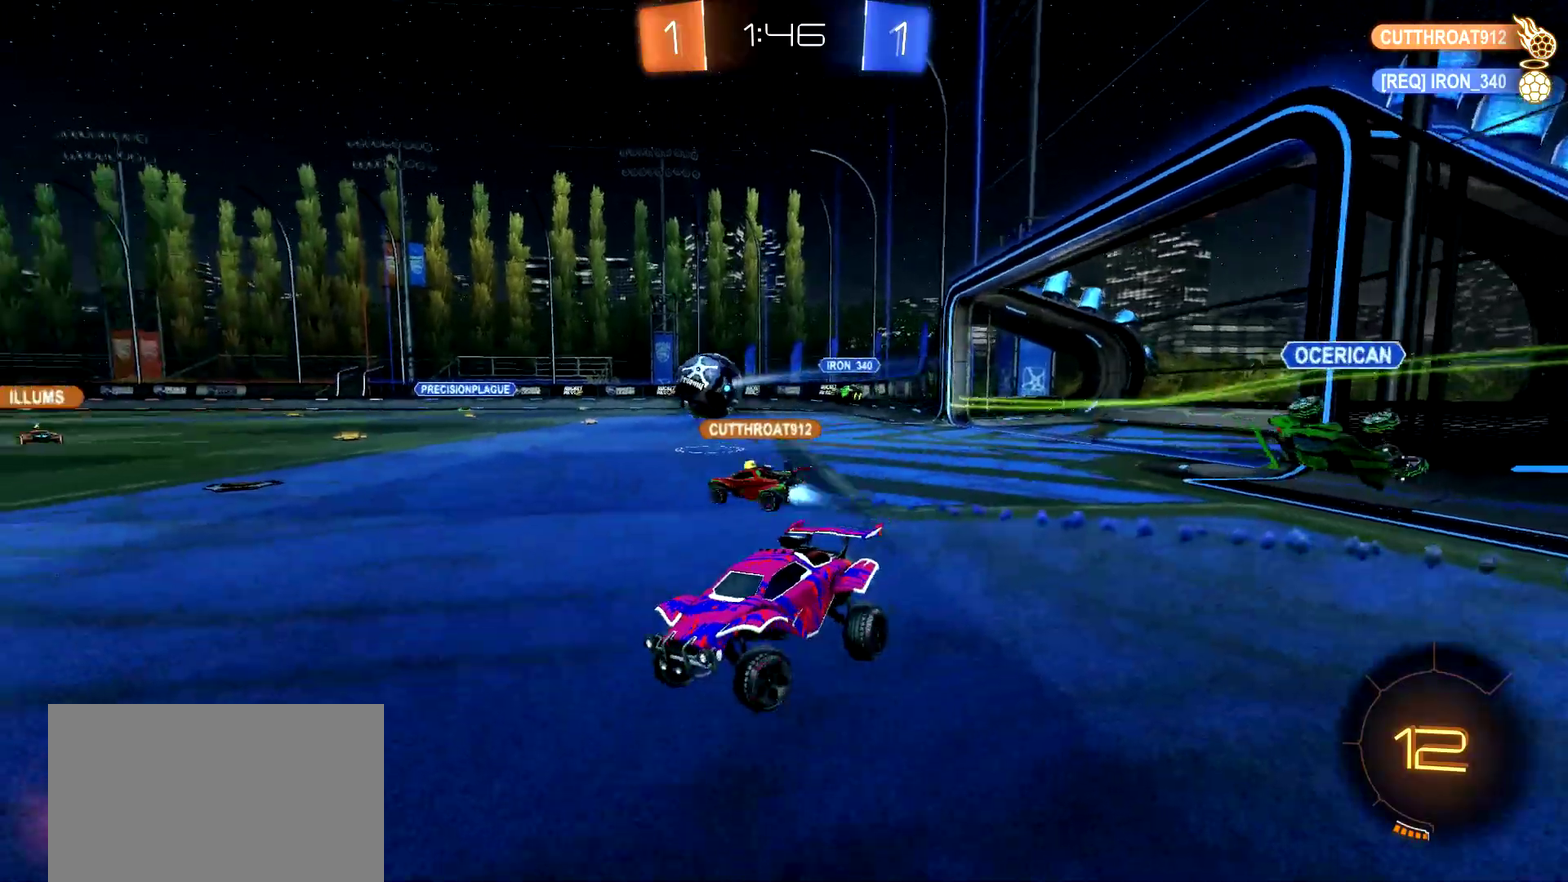
{"buttons": ["R2"], "left_stick": "right", "right_stick": "center", "events": []}
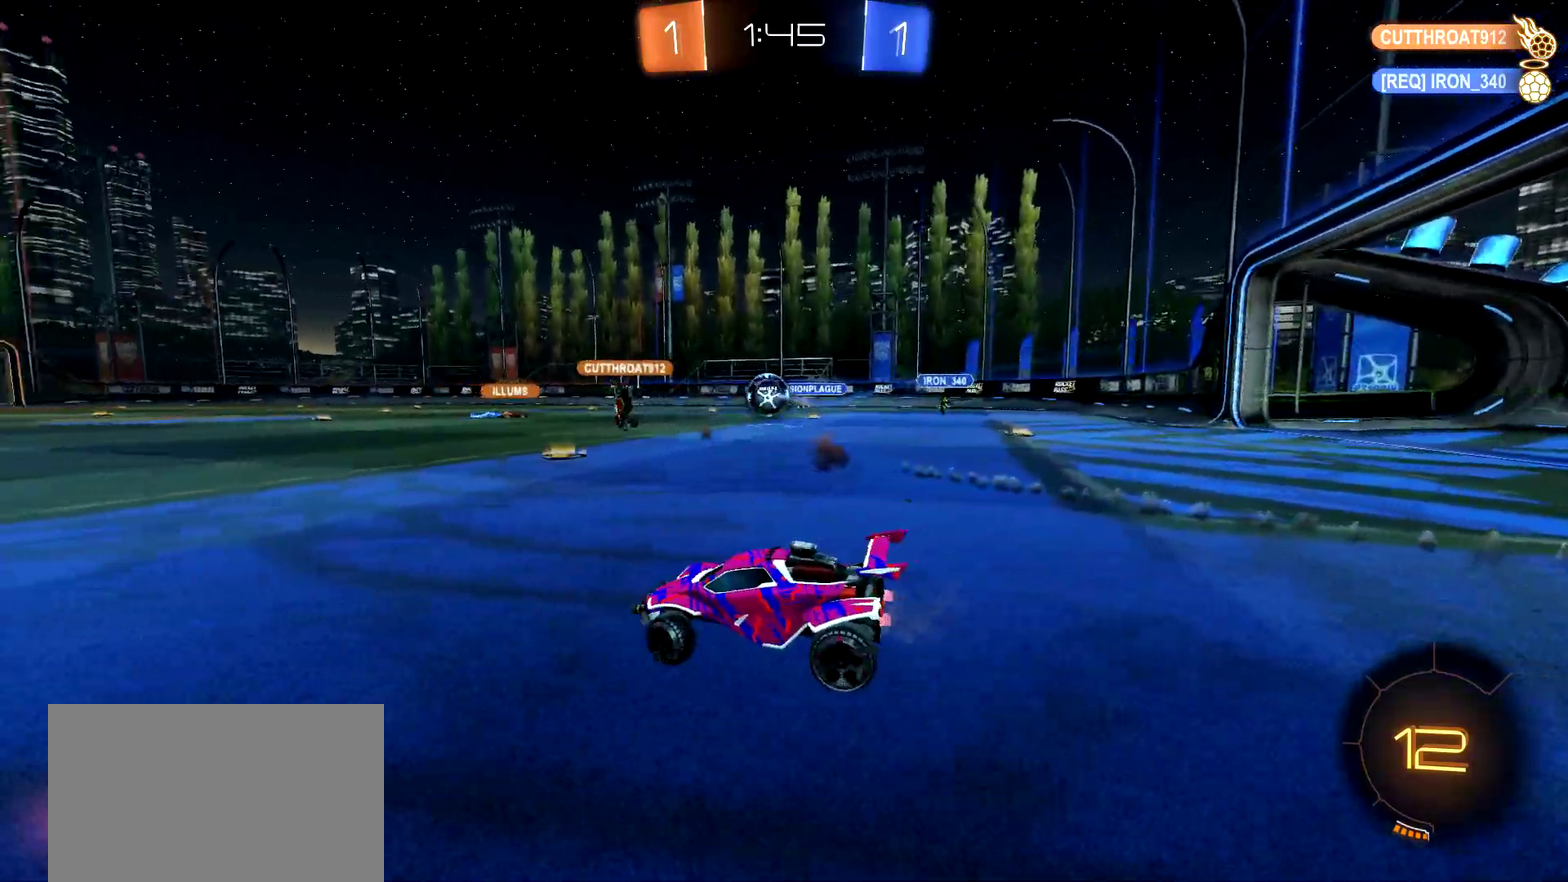
{"buttons": ["R2"], "left_stick": "right", "right_stick": "center", "events": [[16, "left_stick", "center"], [33, "CIRCLE", "down"], [333, "left_stick", "right"], [467, "CIRCLE", "up"]]}
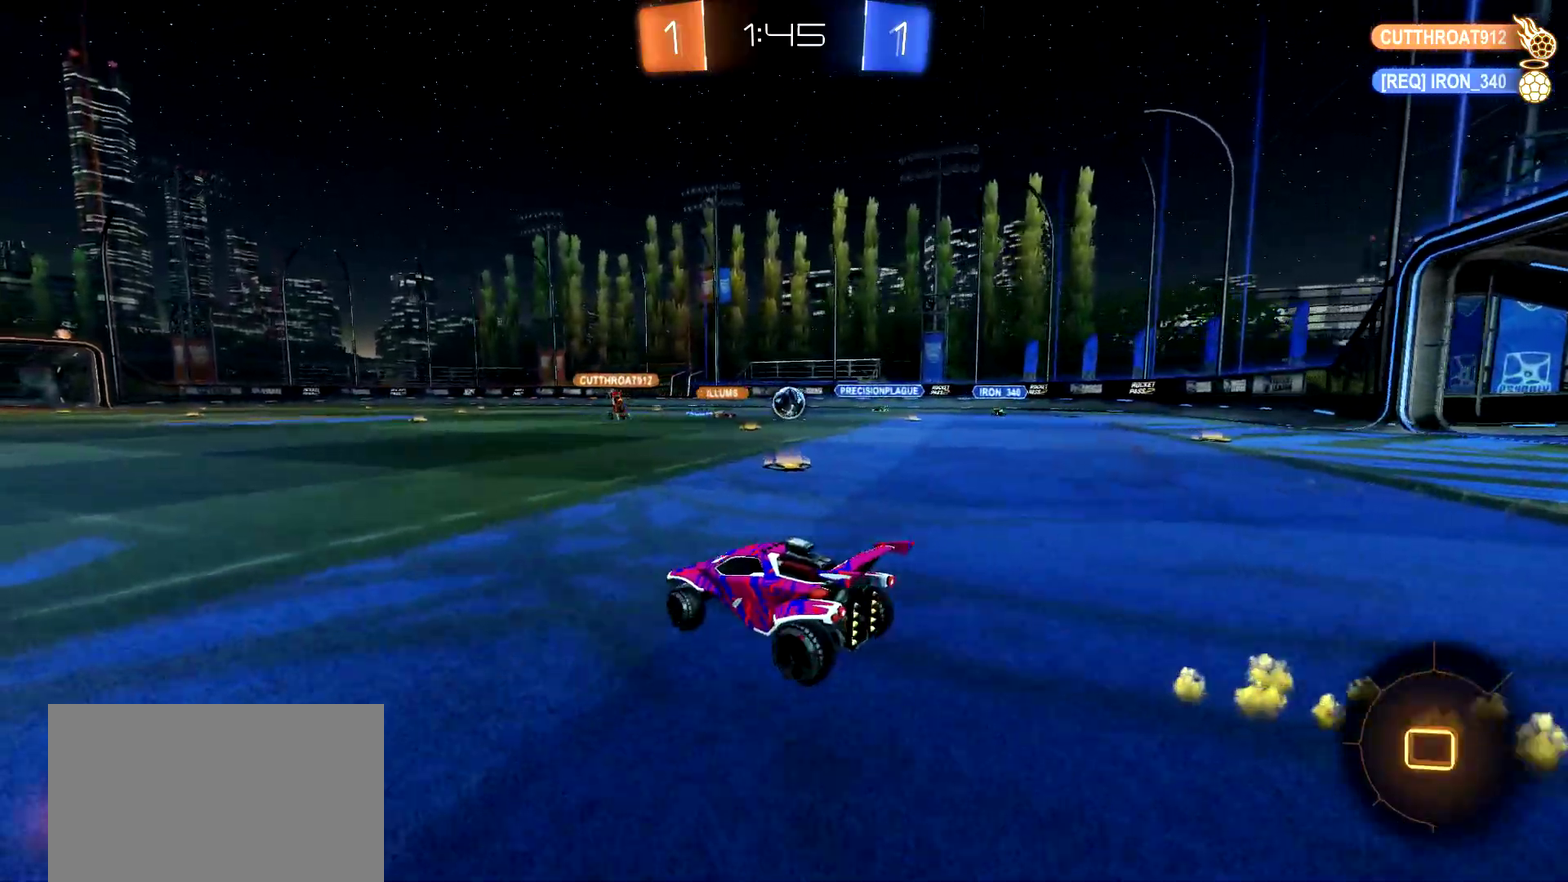
{"buttons": ["R2"], "left_stick": "right", "right_stick": "center", "events": []}